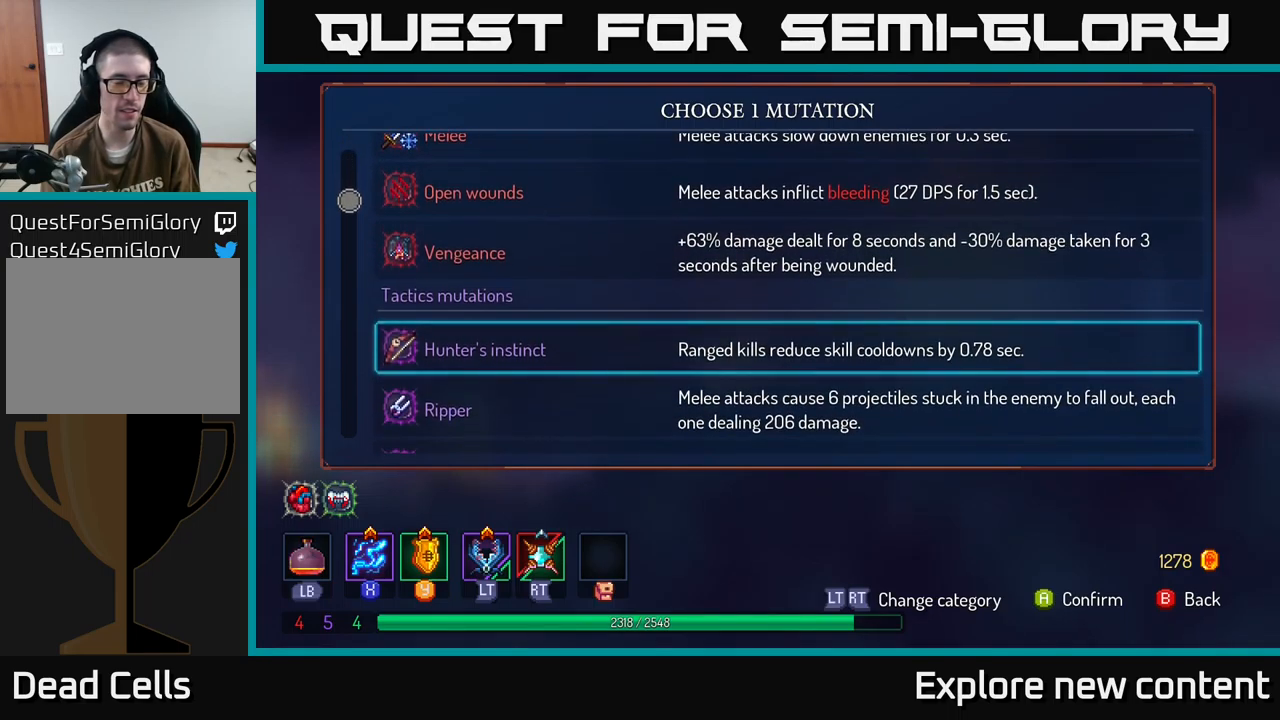
Gameplay with a controller (Xbox layout); each line is a JSON object with the inputs held at the frame after it (dt_ms = milliseconds from this image to that frame). "events" lists button and stick changes between this image and that frame as [ms after this image, input, new state], when the widget could be followed in between. Not read: L3.
{"dt_ms": 500, "buttons": [], "left_stick": "center", "right_stick": "center", "events": [[50, "left_stick", "down-left"], [217, "left_stick", "center"]]}
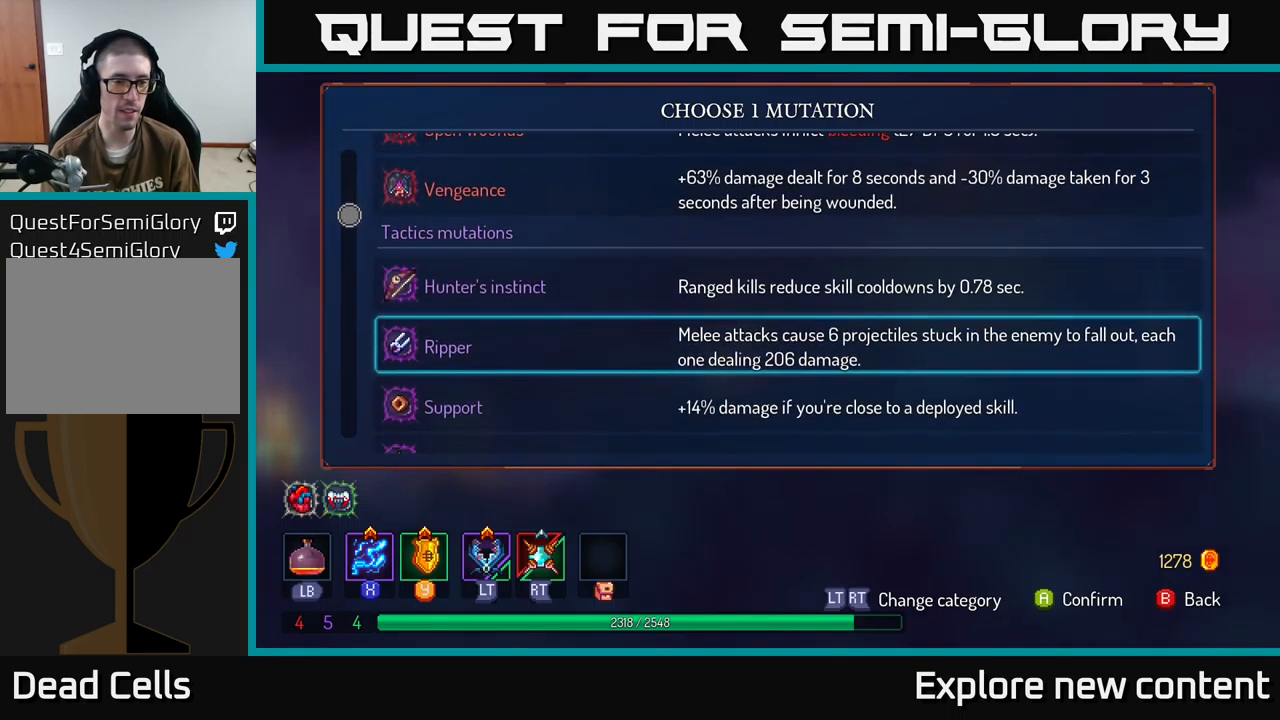
{"dt_ms": 500, "buttons": [], "left_stick": "down-left", "right_stick": "center", "events": [[250, "left_stick", "down-left"]]}
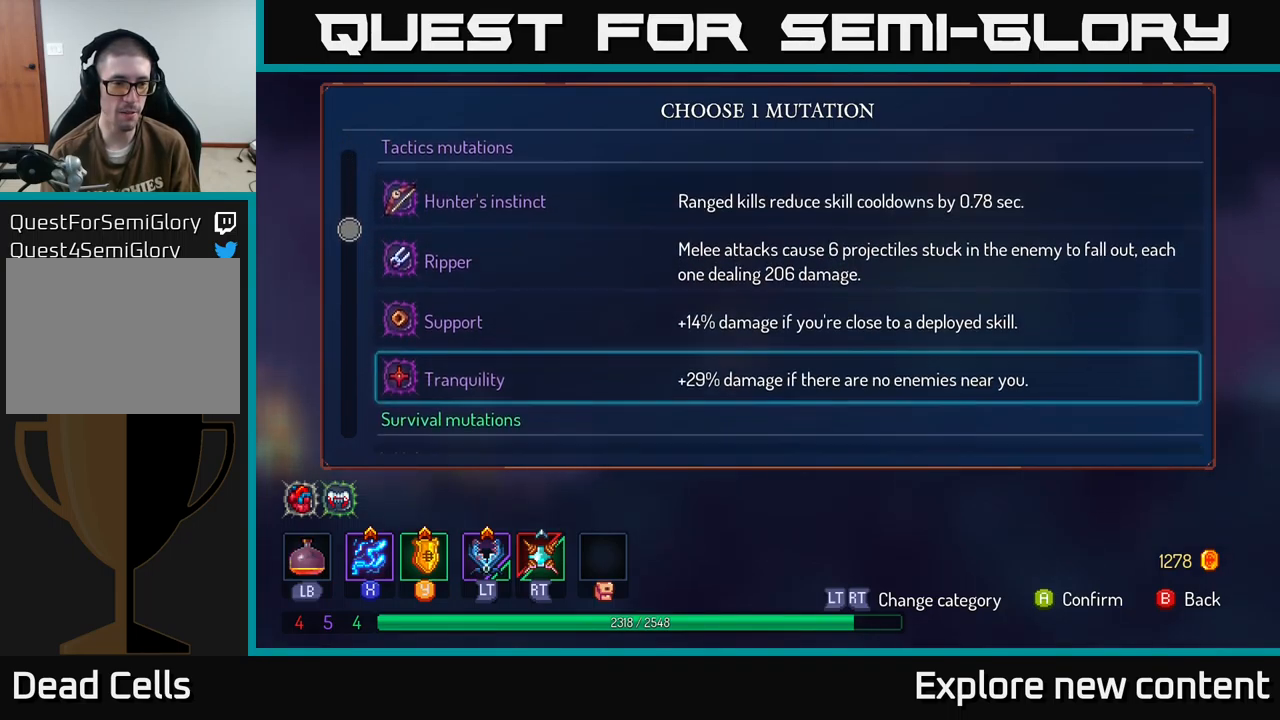
{"dt_ms": 500, "buttons": [], "left_stick": "down-left", "right_stick": "center", "events": [[117, "left_stick", "center"], [200, "left_stick", "down-left"], [317, "left_stick", "center"], [400, "left_stick", "down-left"]]}
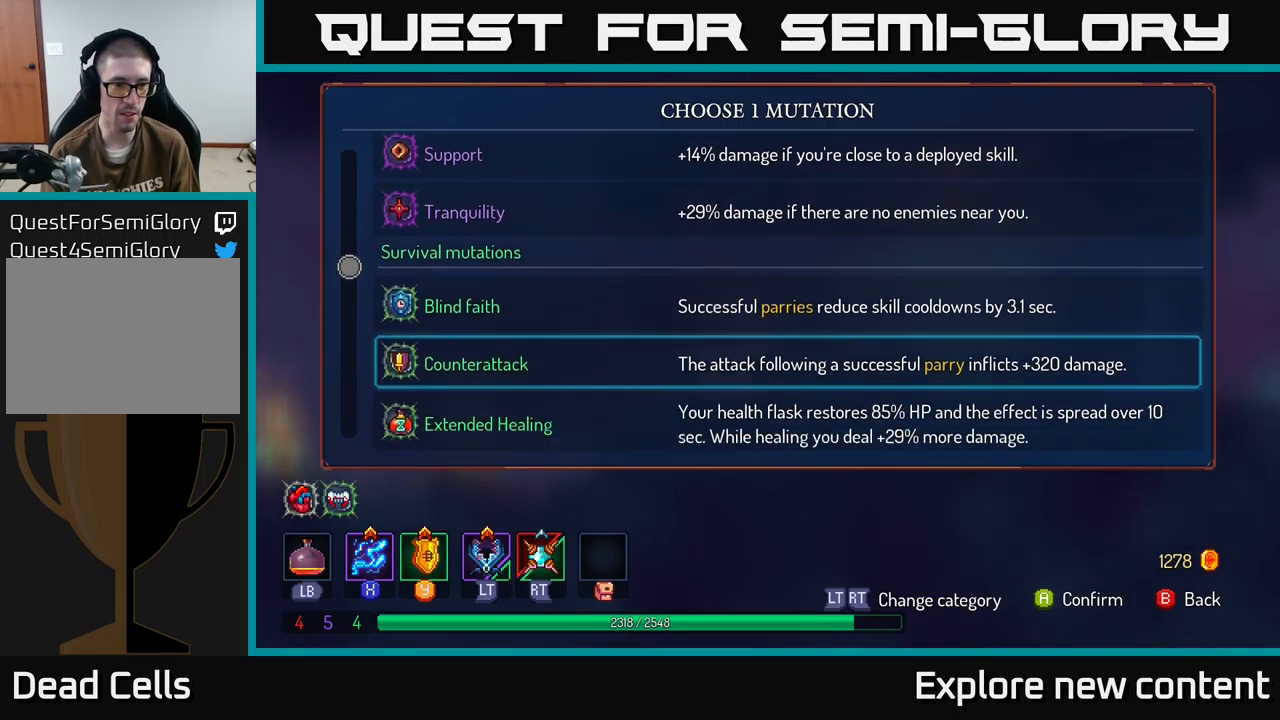
{"dt_ms": 1000, "buttons": [], "left_stick": "center", "right_stick": "center"}
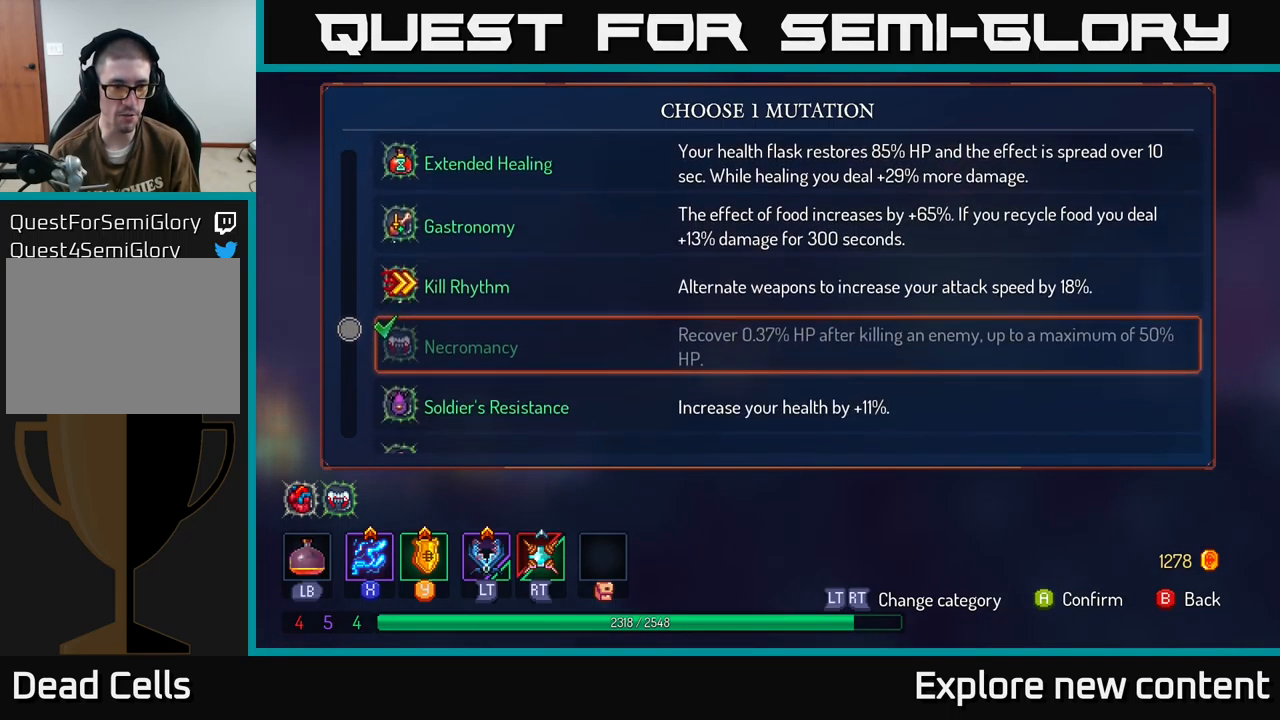
{"dt_ms": 500, "buttons": [], "left_stick": "up-left", "right_stick": "center", "events": [[100, "left_stick", "left"], [183, "left_stick", "center"], [467, "left_stick", "up-left"]]}
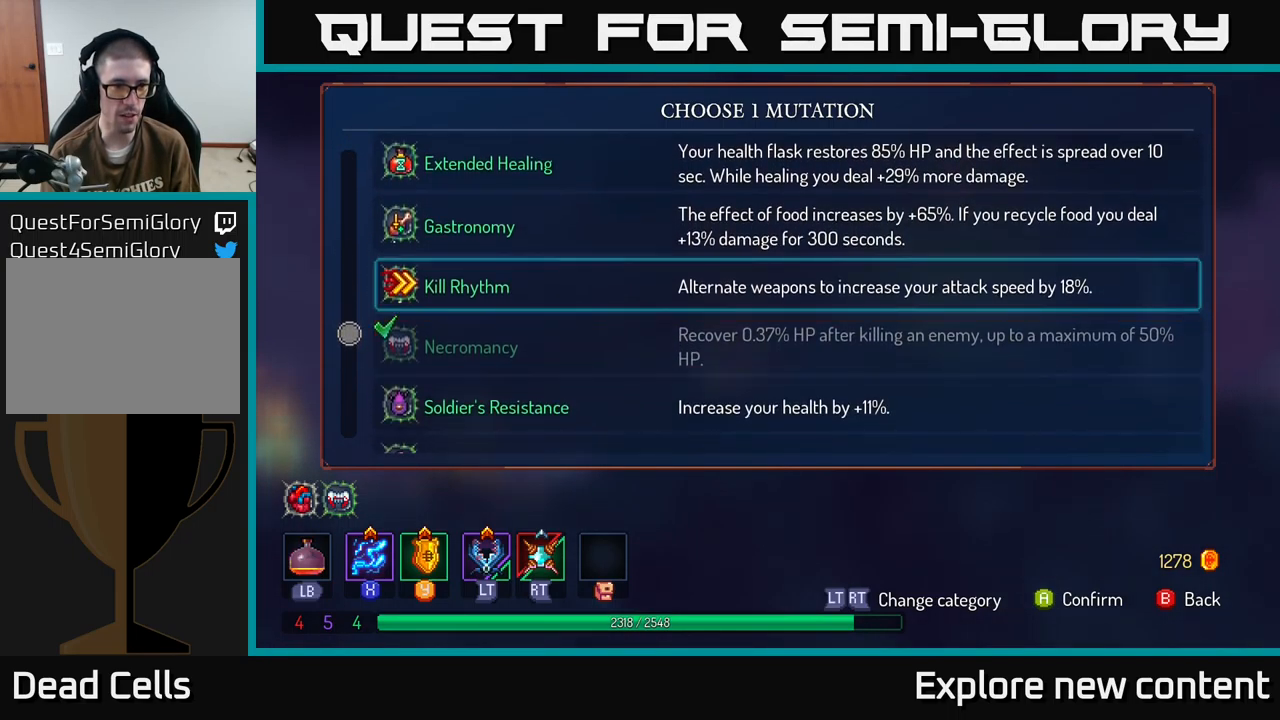
{"dt_ms": 500, "buttons": [], "left_stick": "center", "right_stick": "center", "events": [[83, "left_stick", "center"], [133, "left_stick", "up-left"], [267, "left_stick", "center"], [367, "left_stick", "up-left"], [500, "left_stick", "center"]]}
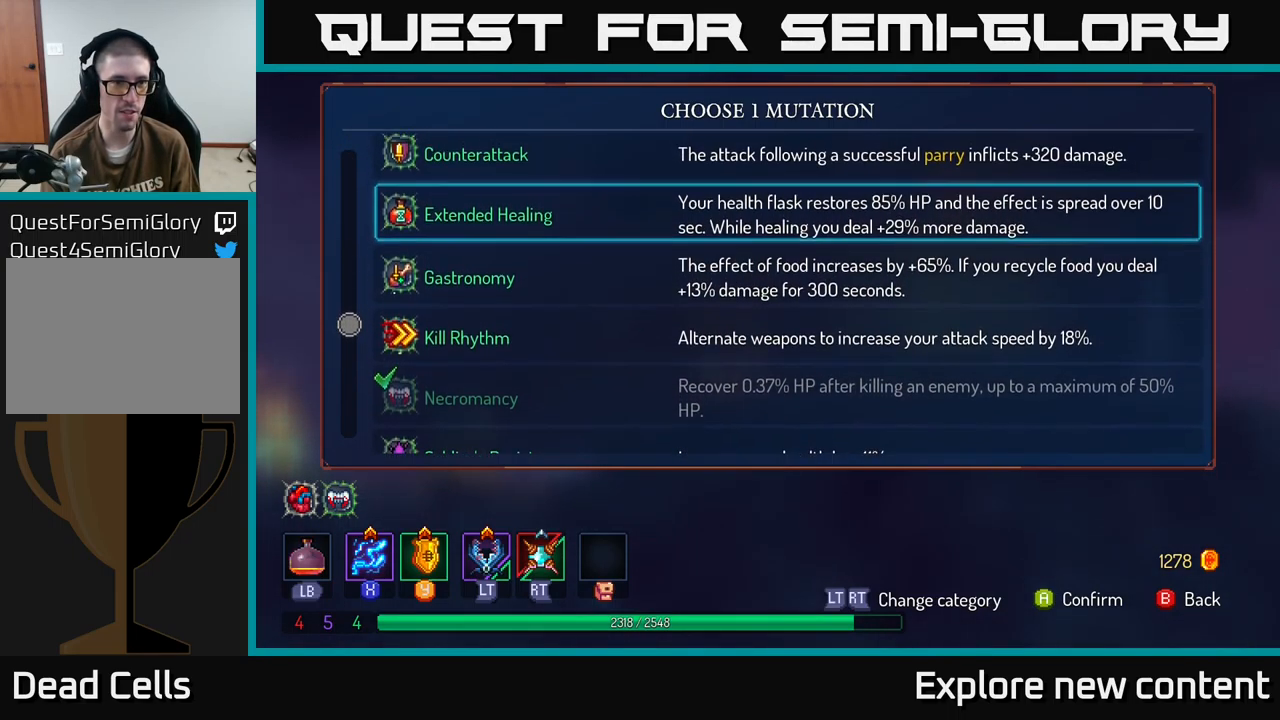
{"dt_ms": 500, "buttons": [], "left_stick": "center", "right_stick": "center", "events": [[50, "left_stick", "up-left"], [183, "left_stick", "center"], [267, "left_stick", "up-left"], [383, "left_stick", "center"]]}
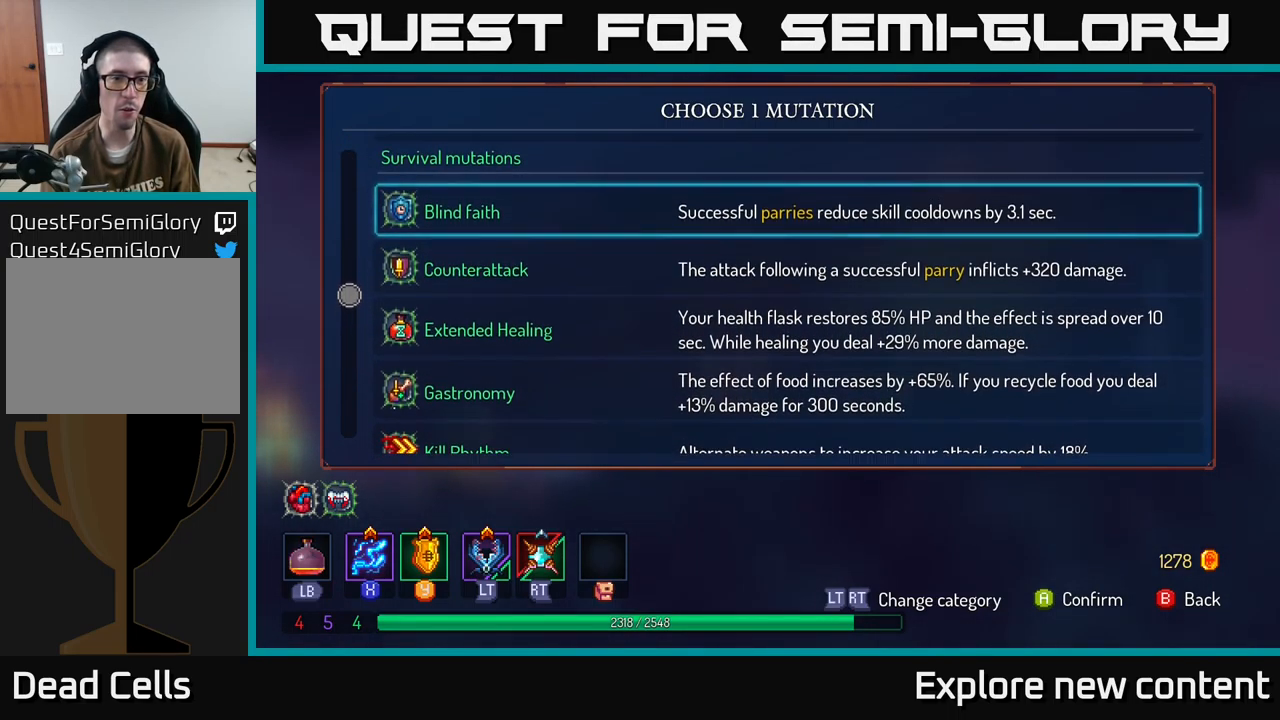
{"dt_ms": 499, "buttons": [], "left_stick": "center", "right_stick": "center"}
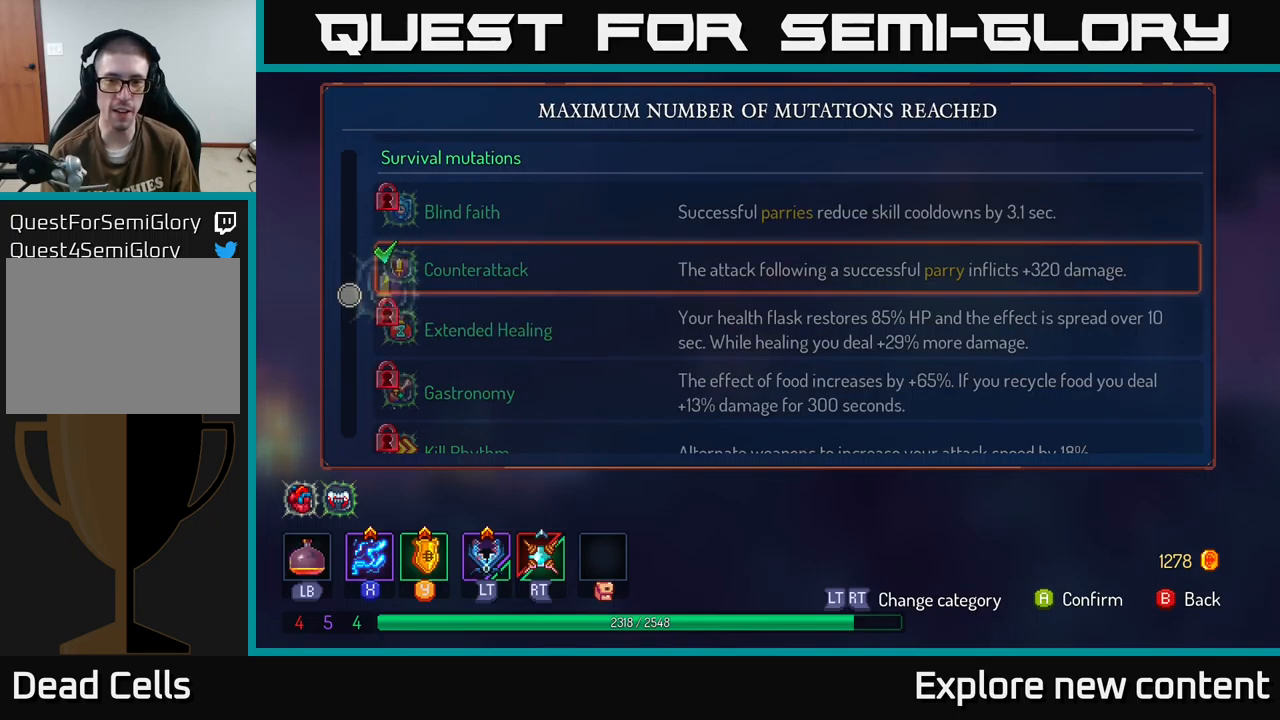
{"dt_ms": 500, "buttons": ["B"], "left_stick": "center", "right_stick": "center", "events": [[184, "left_stick", "down"], [267, "B", "down"], [267, "left_stick", "center"], [334, "B", "up"], [434, "B", "down"]]}
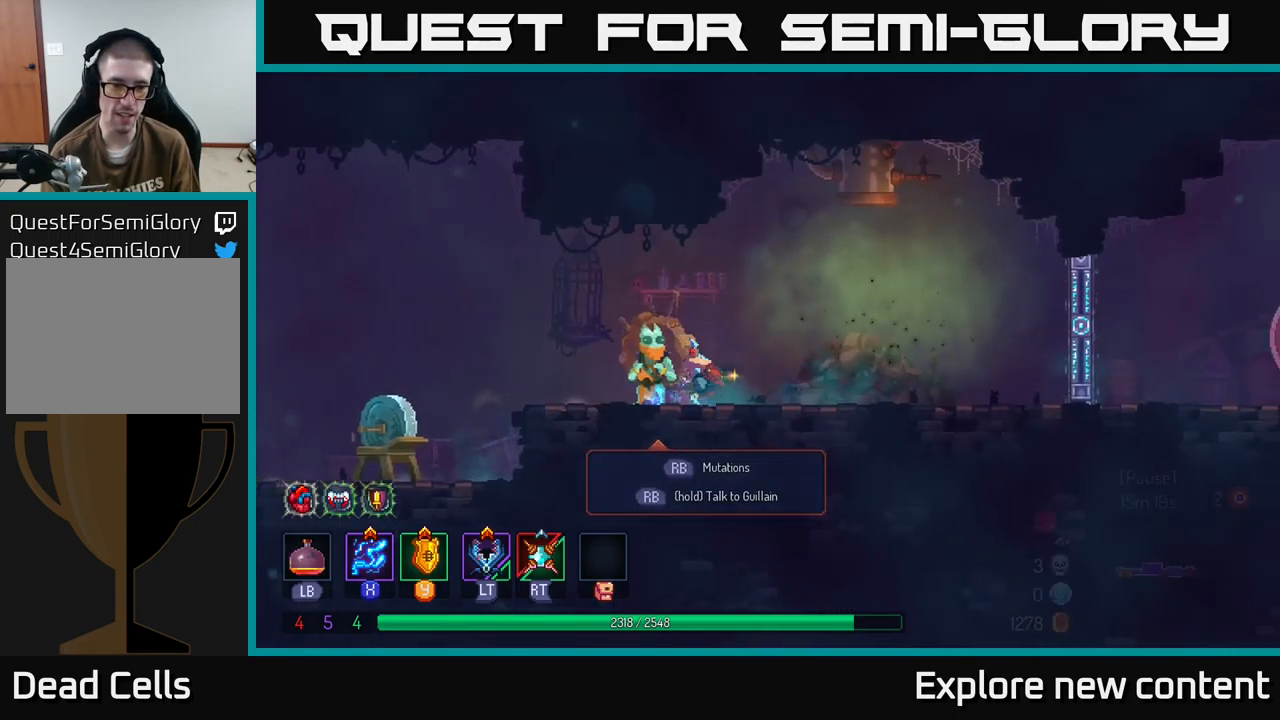
{"dt_ms": 500, "buttons": [], "left_stick": "center", "right_stick": "center", "events": [[17, "B", "up"], [100, "B", "down"], [184, "B", "up"]]}
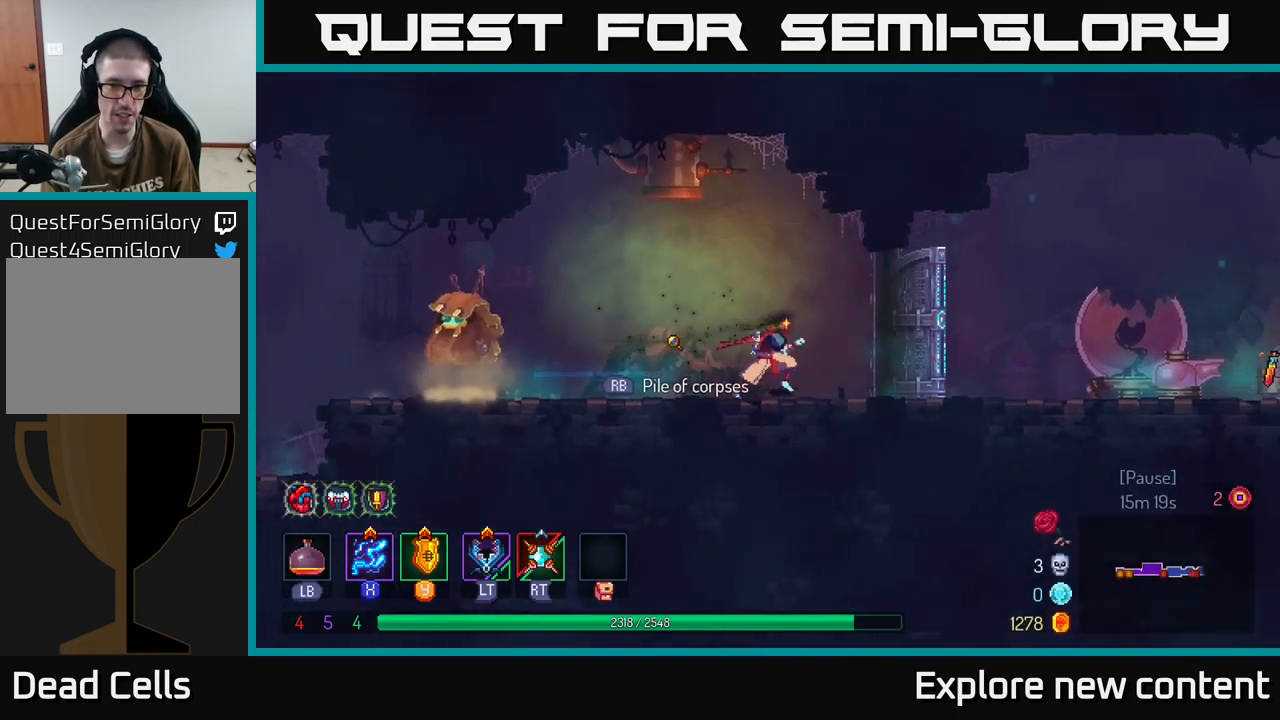
{"dt_ms": 1000, "buttons": [], "left_stick": "center", "right_stick": "center"}
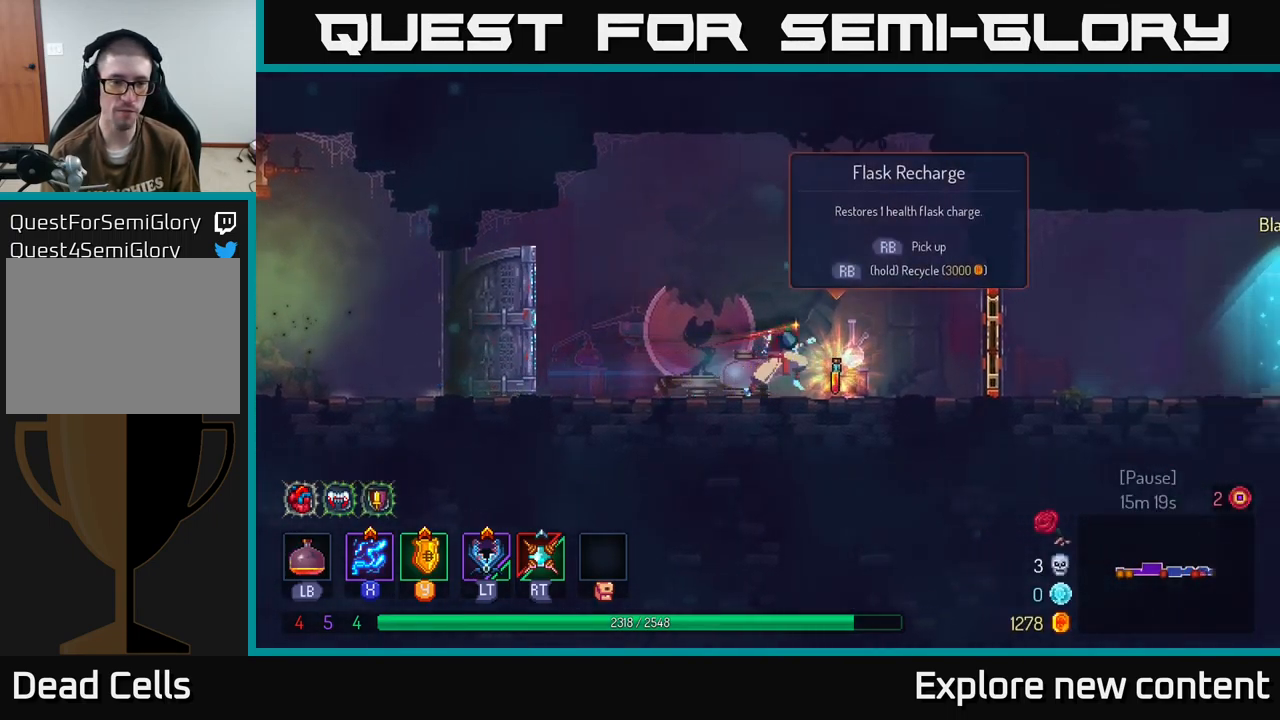
{"dt_ms": 500, "buttons": ["R1"], "left_stick": "center", "right_stick": "center", "events": [[117, "R1", "down"], [200, "R1", "up"], [484, "R1", "down"]]}
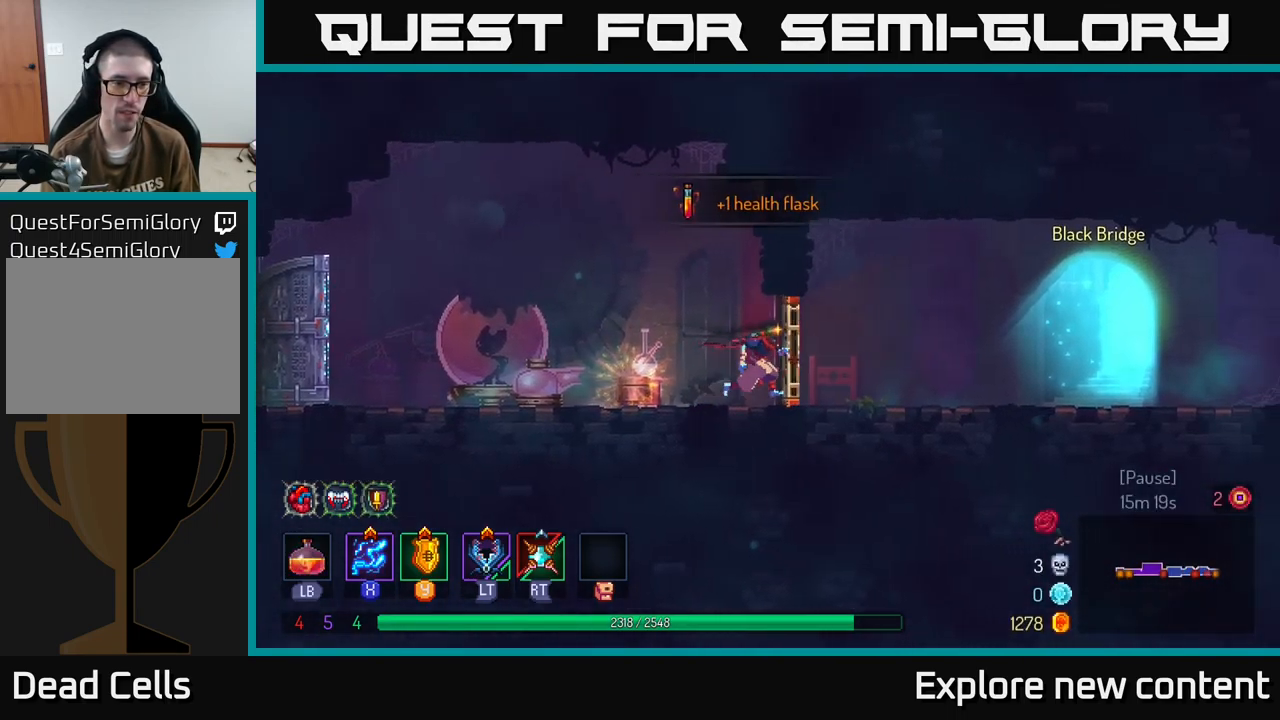
{"dt_ms": 500, "buttons": ["B"], "left_stick": "center", "right_stick": "center", "events": [[67, "R1", "up"], [317, "B", "down"]]}
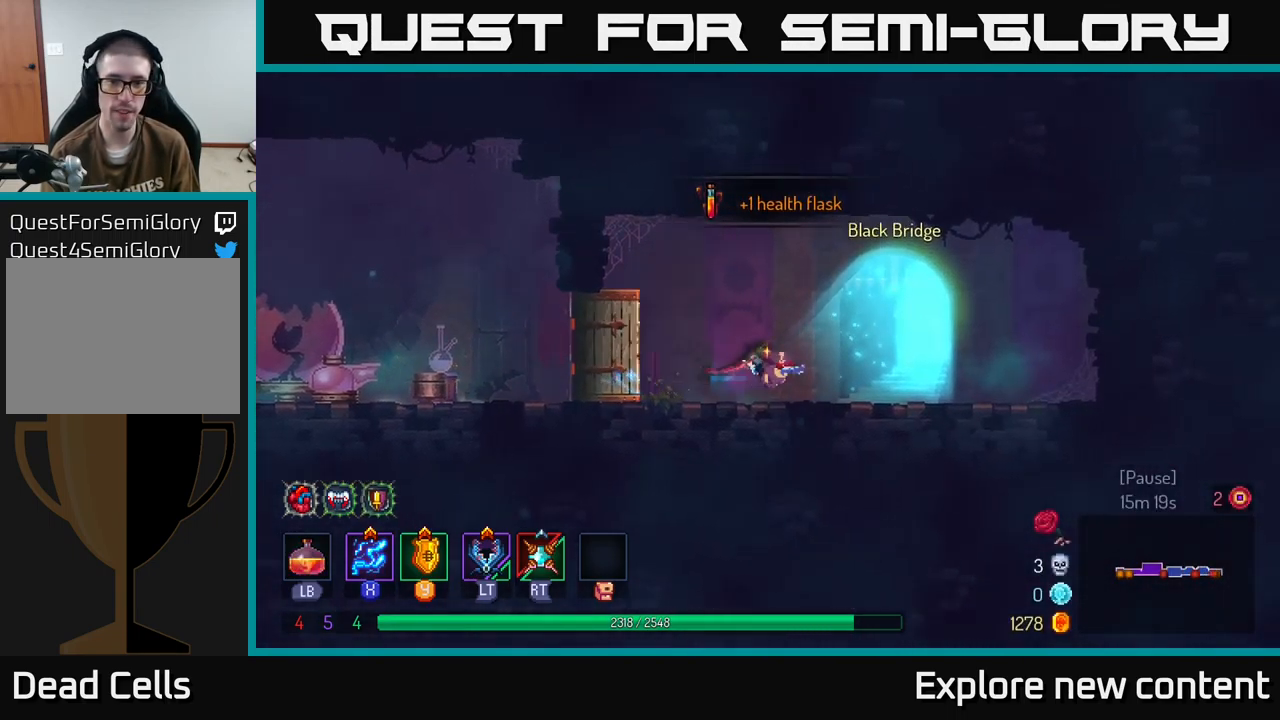
{"dt_ms": 500, "buttons": [], "left_stick": "center", "right_stick": "center", "events": [[34, "B", "up"], [284, "R1", "down"], [350, "R1", "up"]]}